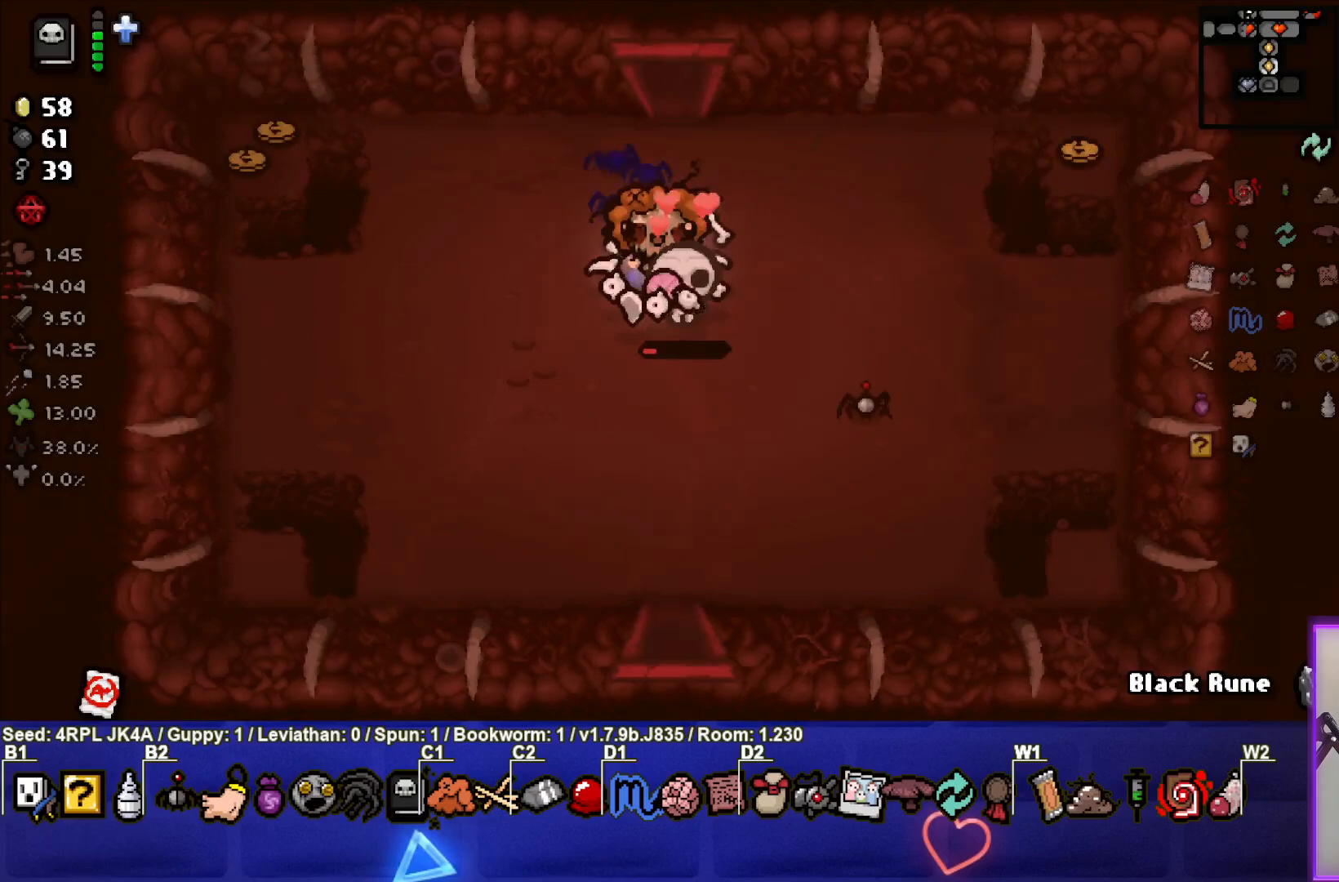
Gameplay with a controller (PlayStation layout); each line is a JSON object with the inputs held at the frame after it. "events" lists button and stick changes between this image and that frame as [ms after this image, input, new state], when the widget could be followed in between.
{"buttons": [], "left_stick": "center", "right_stick": "center", "events": []}
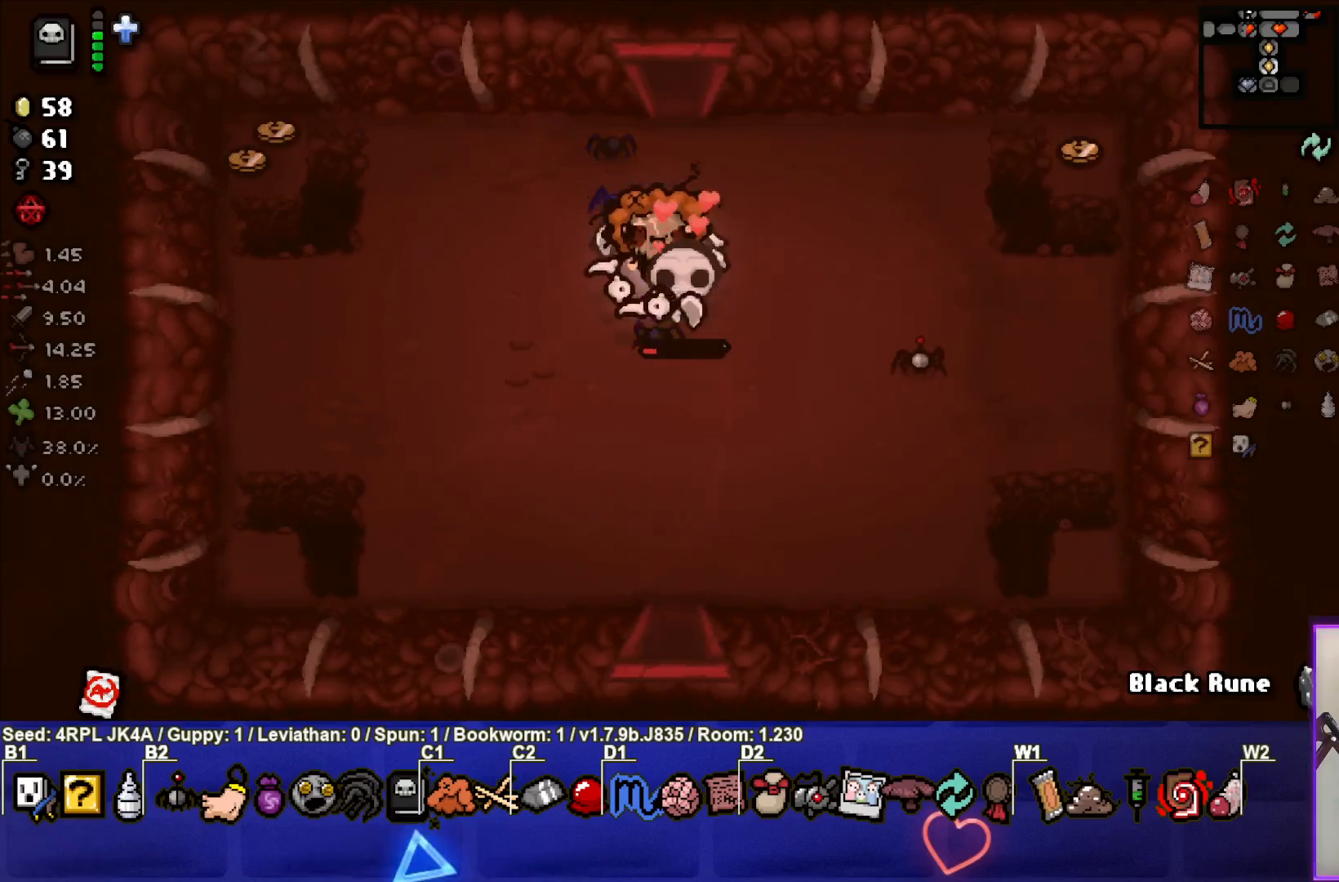
{"buttons": [], "left_stick": "center", "right_stick": "center", "events": []}
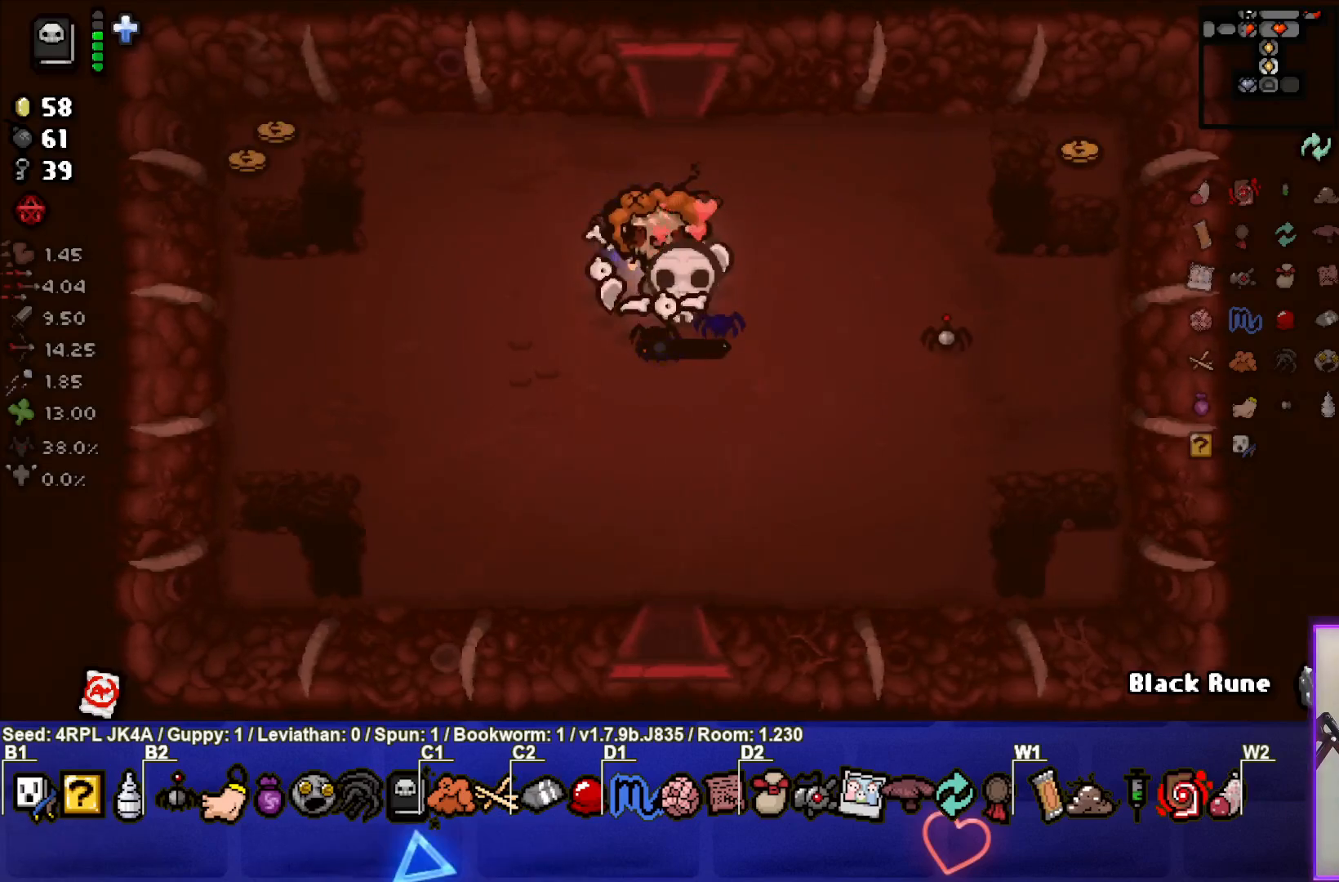
{"buttons": [], "left_stick": "center", "right_stick": "center", "events": []}
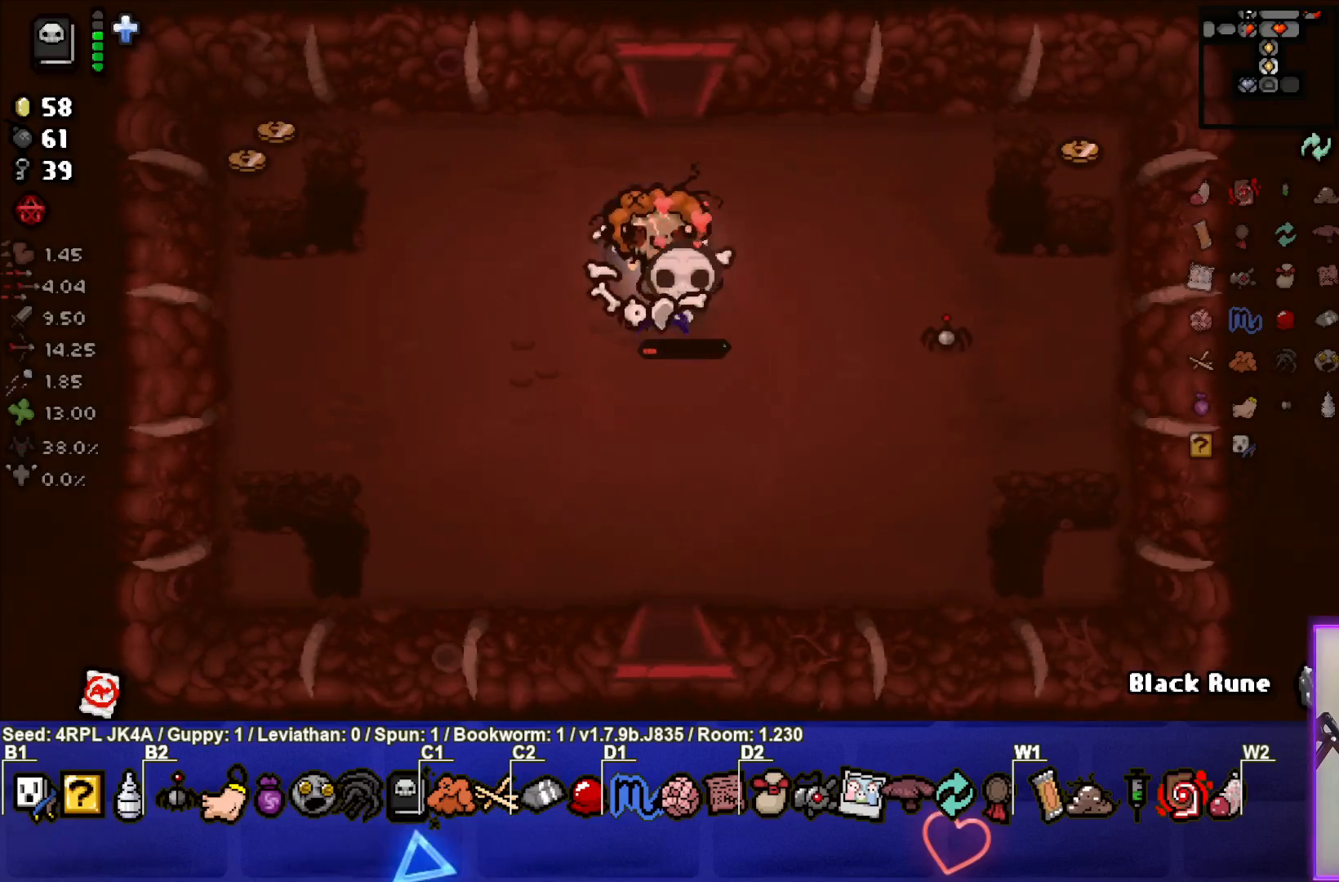
{"buttons": [], "left_stick": "center", "right_stick": "center", "events": []}
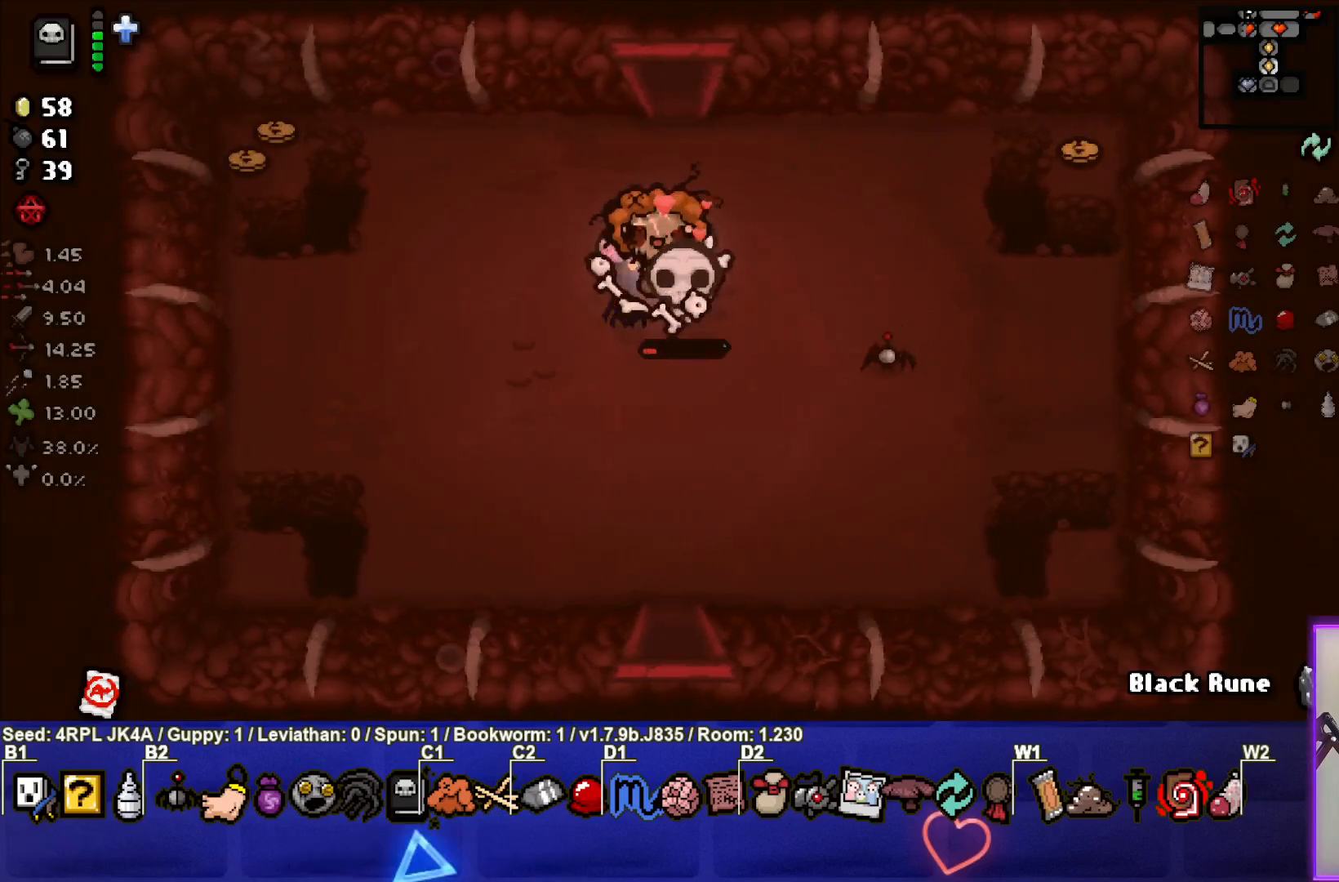
{"buttons": [], "left_stick": "up", "right_stick": "center", "events": [[267, "left_stick", "up"]]}
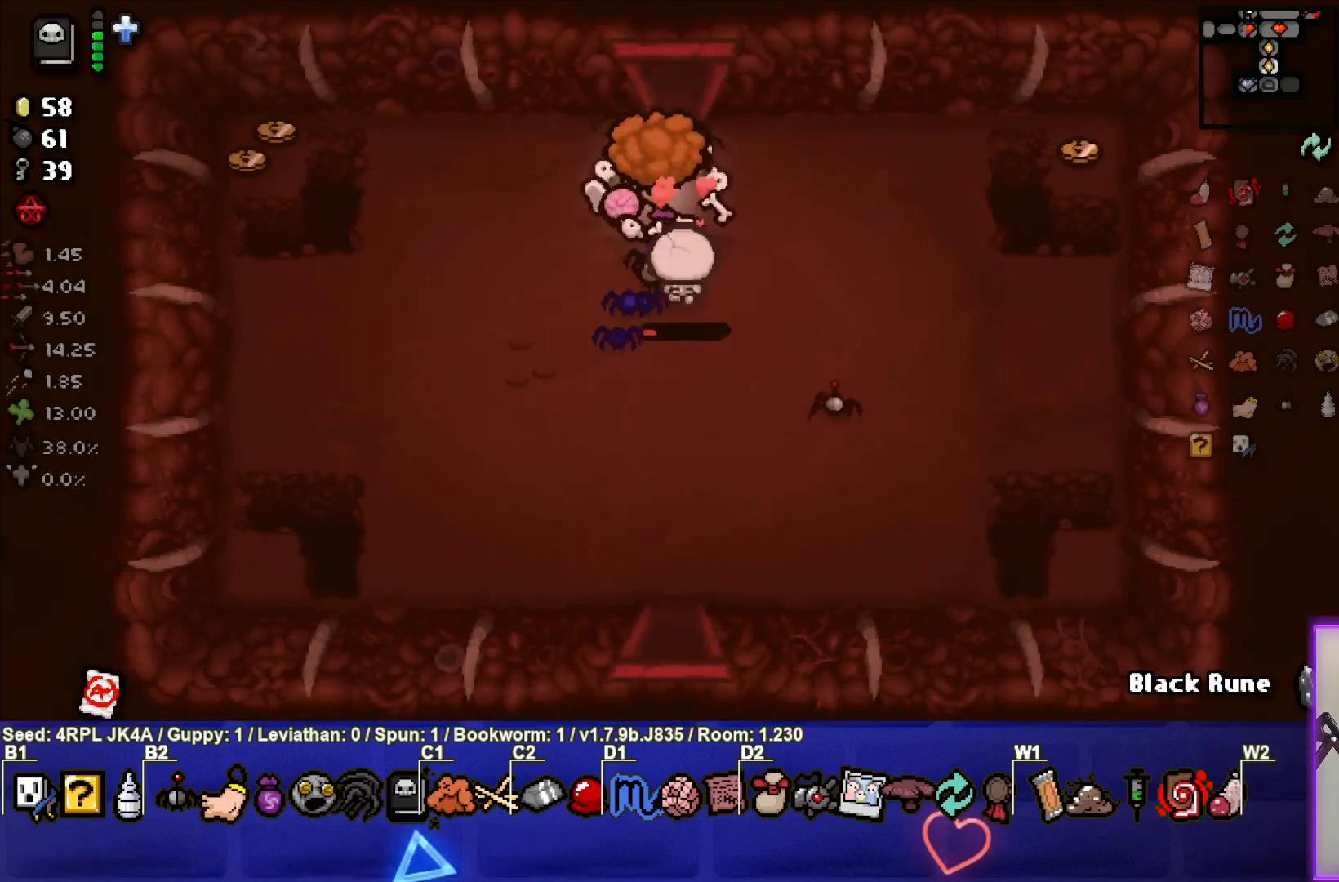
{"buttons": [], "left_stick": "center", "right_stick": "center", "events": [[400, "left_stick", "center"]]}
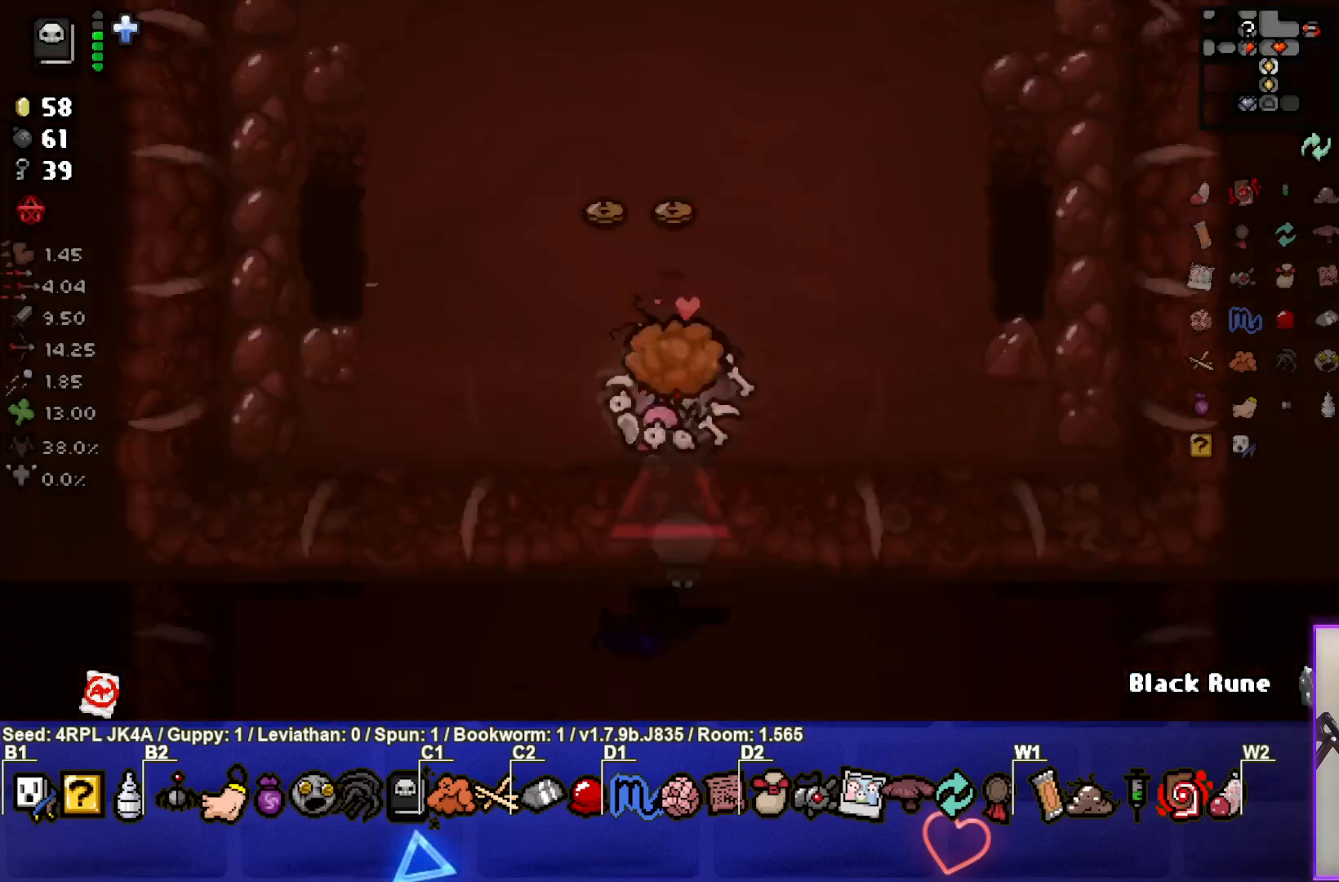
{"buttons": [], "left_stick": "up", "right_stick": "center", "events": [[433, "left_stick", "up"]]}
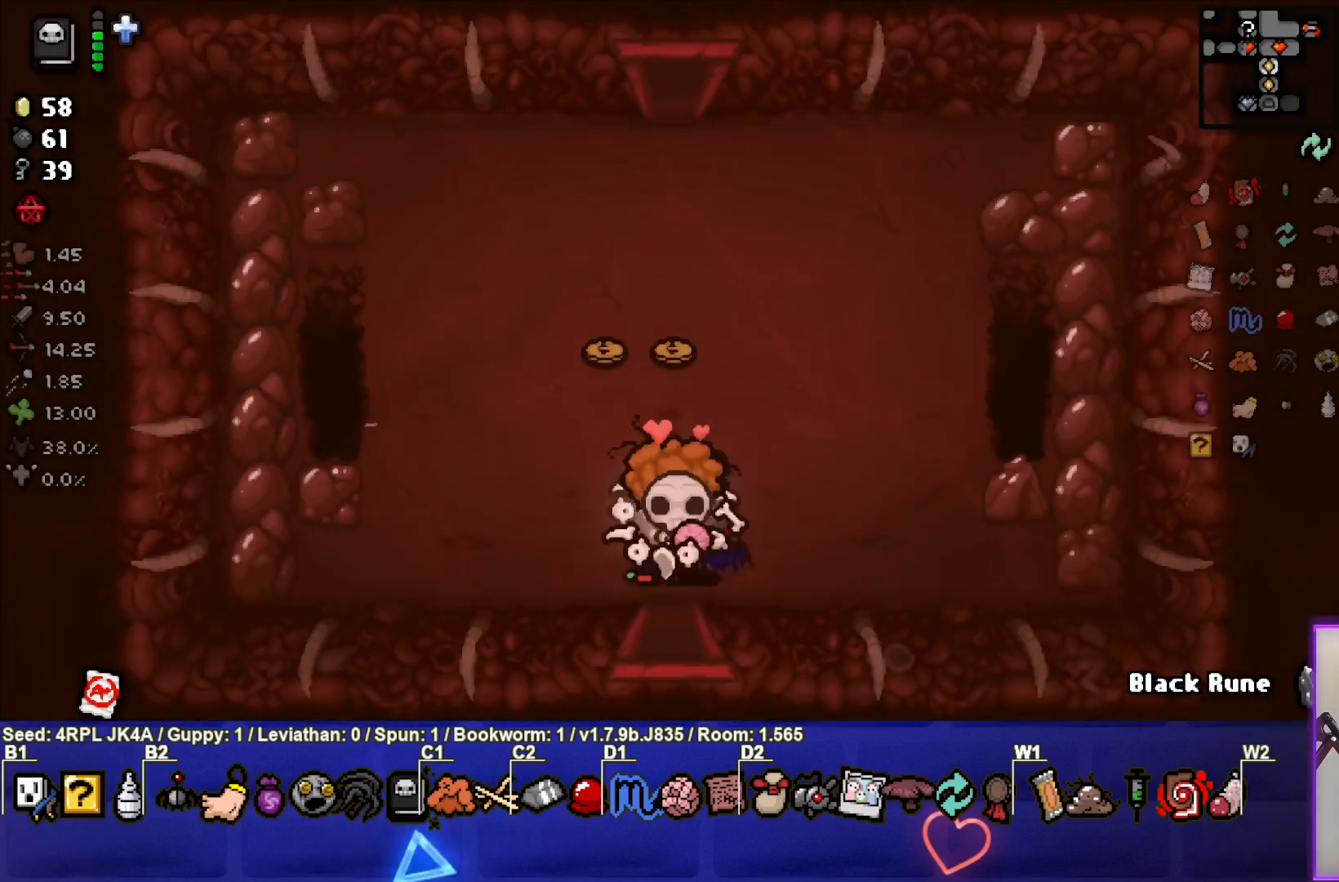
{"buttons": [], "left_stick": "right", "right_stick": "center", "events": [[367, "left_stick", "right"]]}
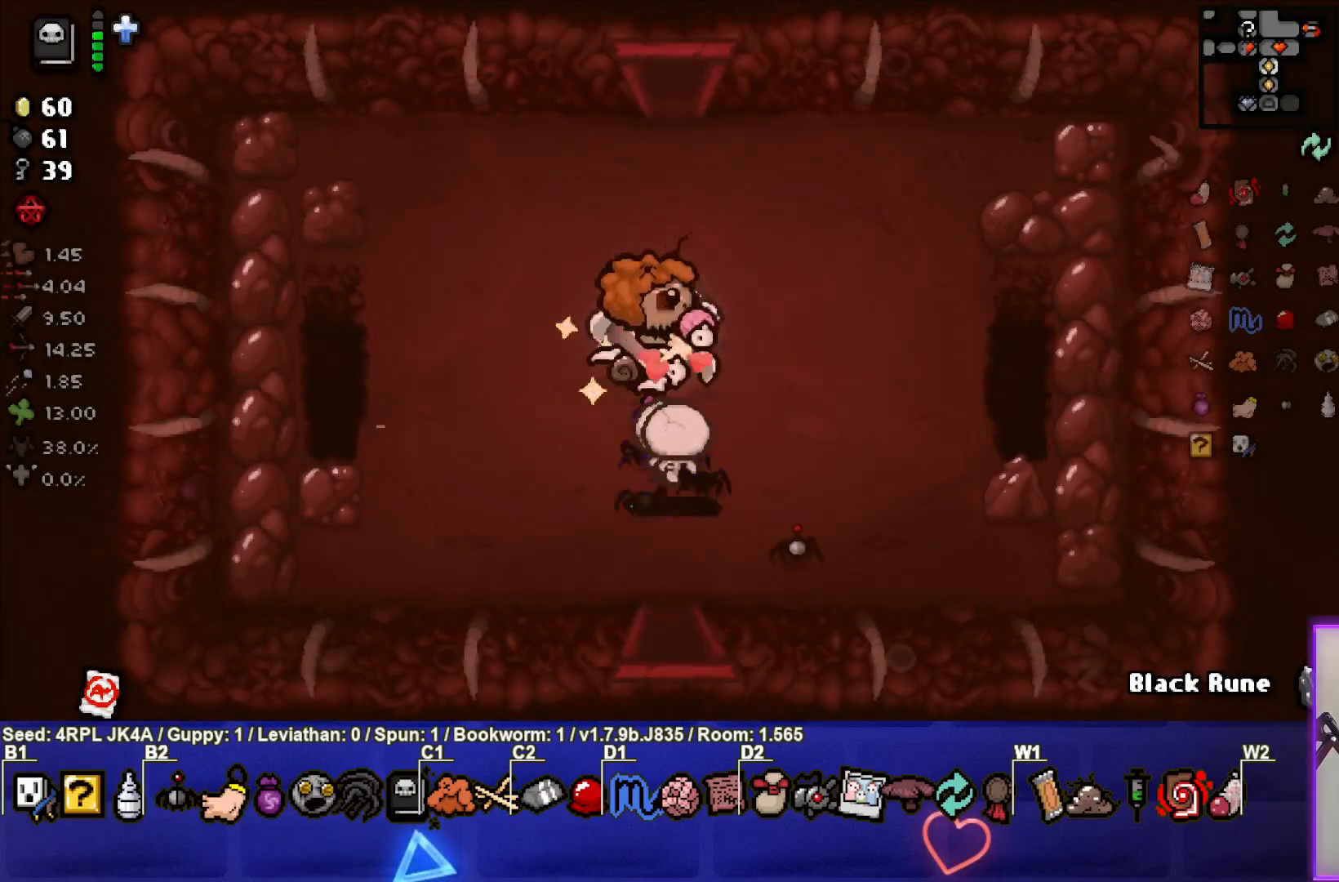
{"buttons": [], "left_stick": "up", "right_stick": "center", "events": [[67, "left_stick", "up"]]}
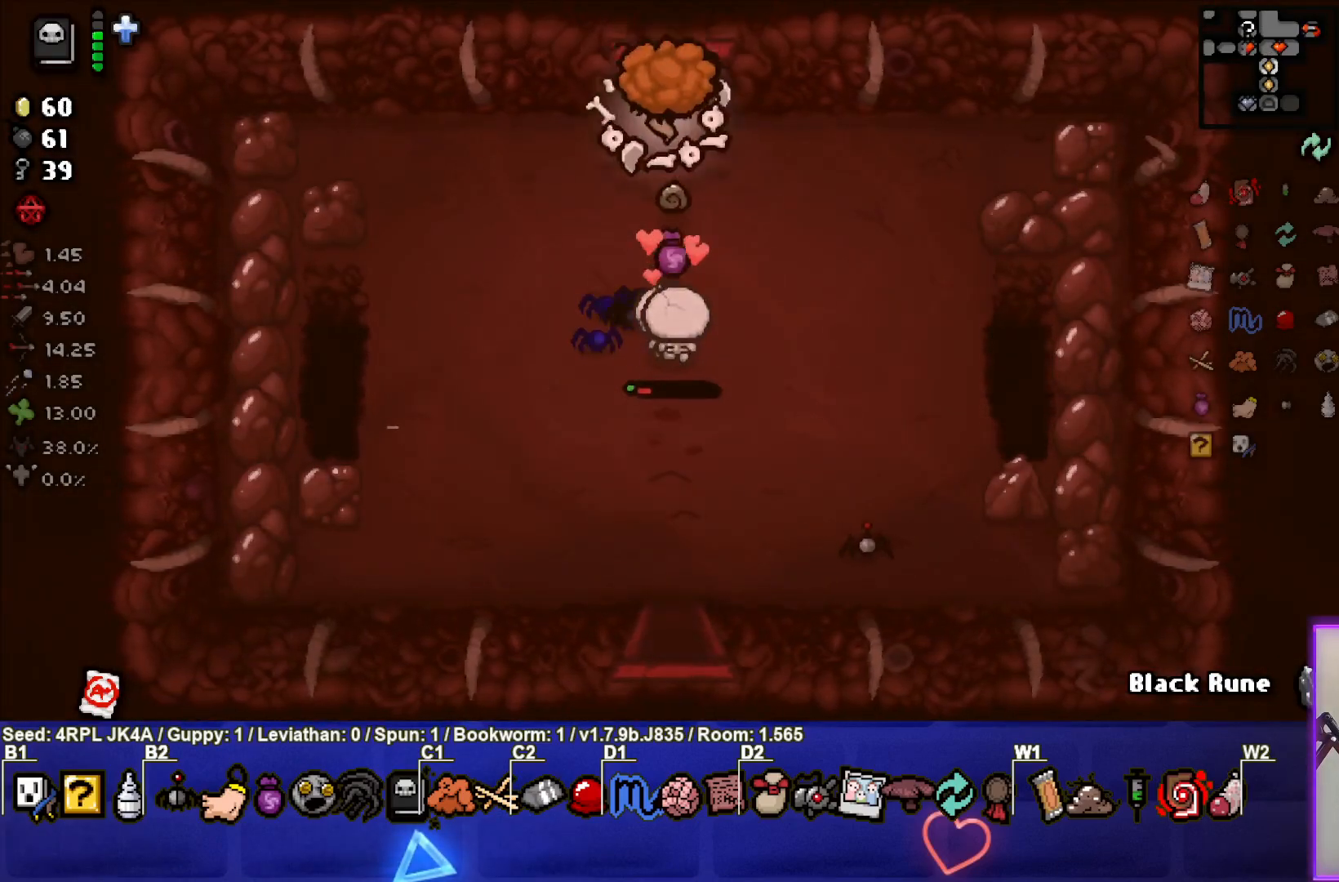
{"buttons": [], "left_stick": "center", "right_stick": "center", "events": [[217, "left_stick", "center"]]}
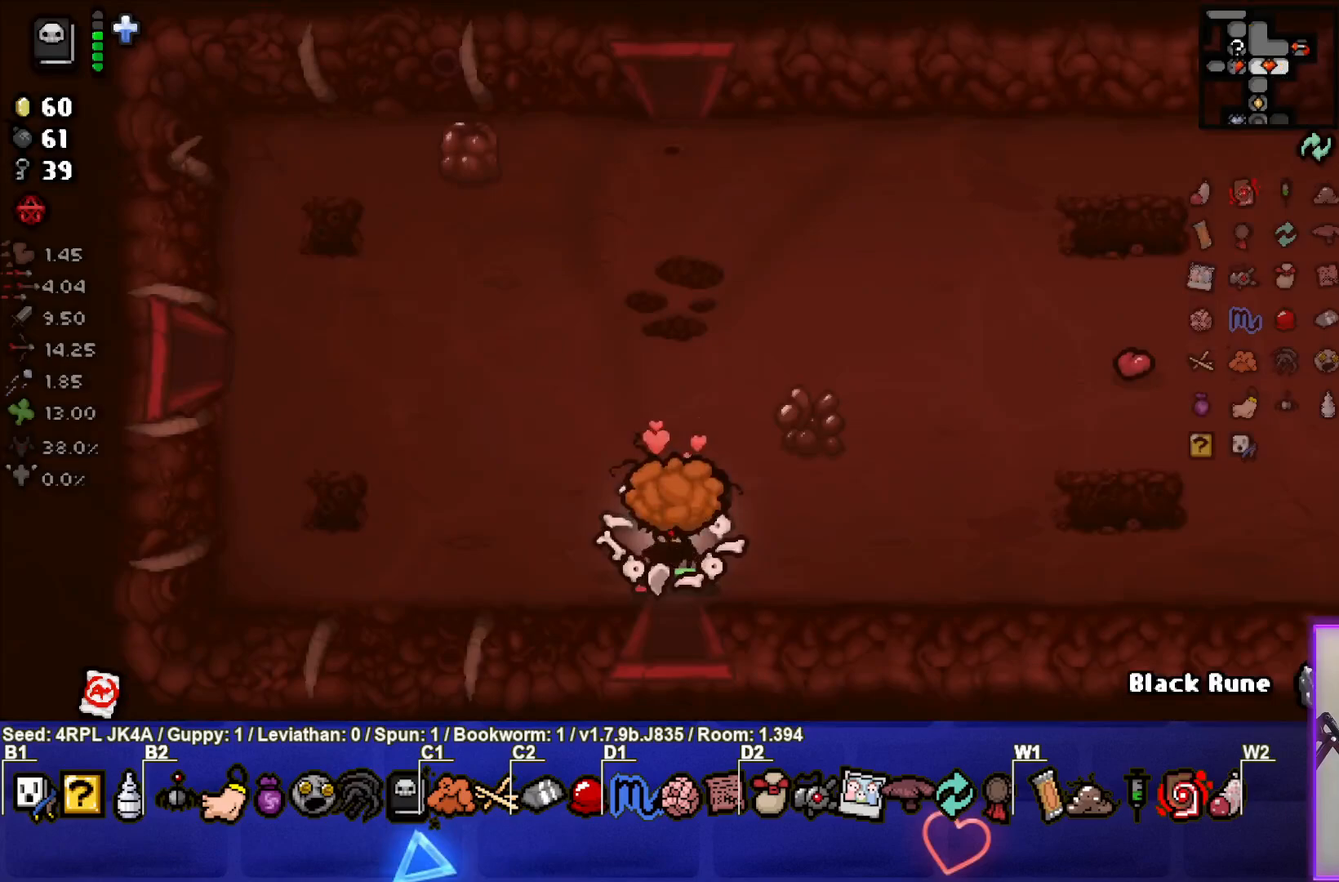
{"buttons": [], "left_stick": "left", "right_stick": "center", "events": [[67, "left_stick", "left"]]}
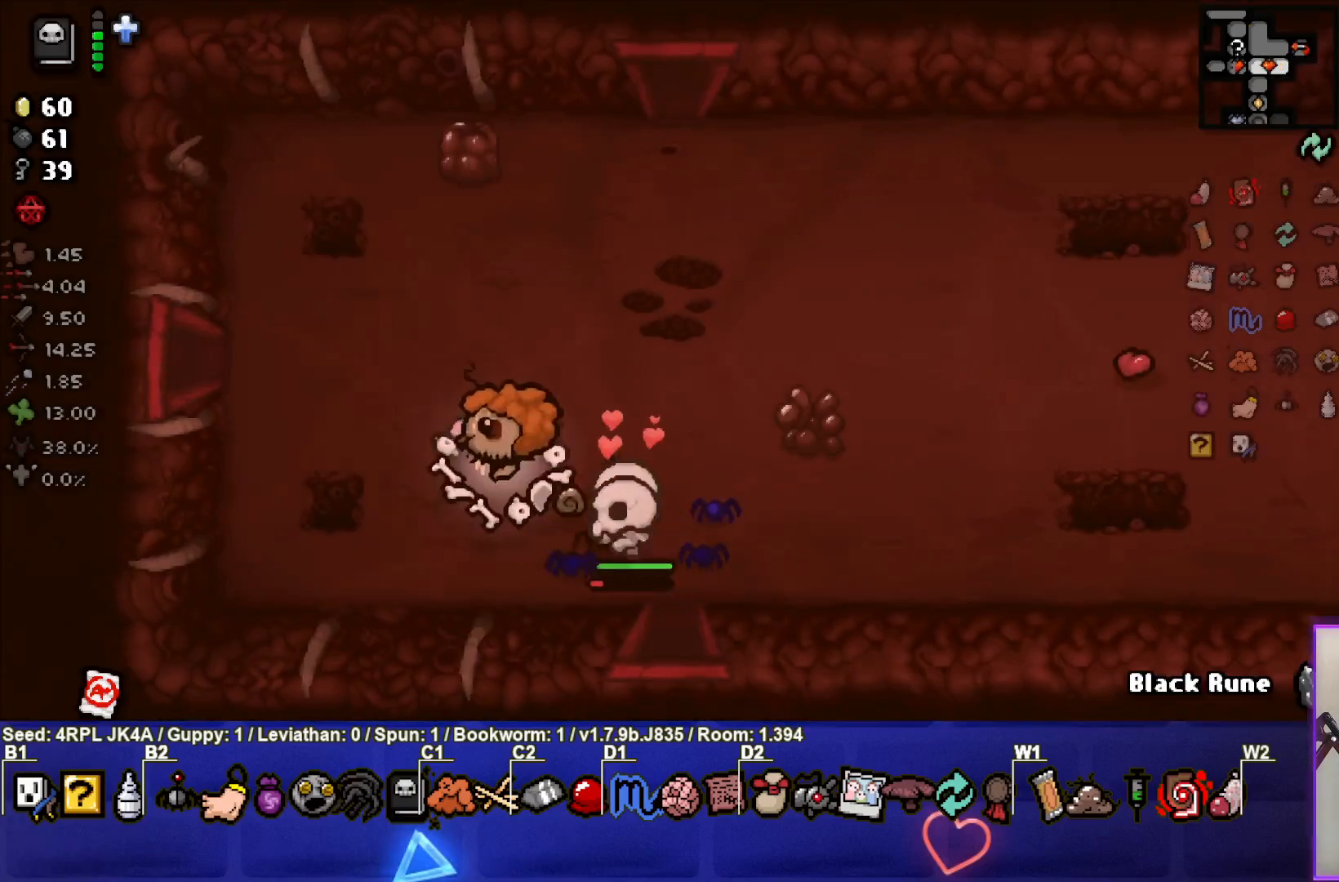
{"buttons": [], "left_stick": "left", "right_stick": "center", "events": []}
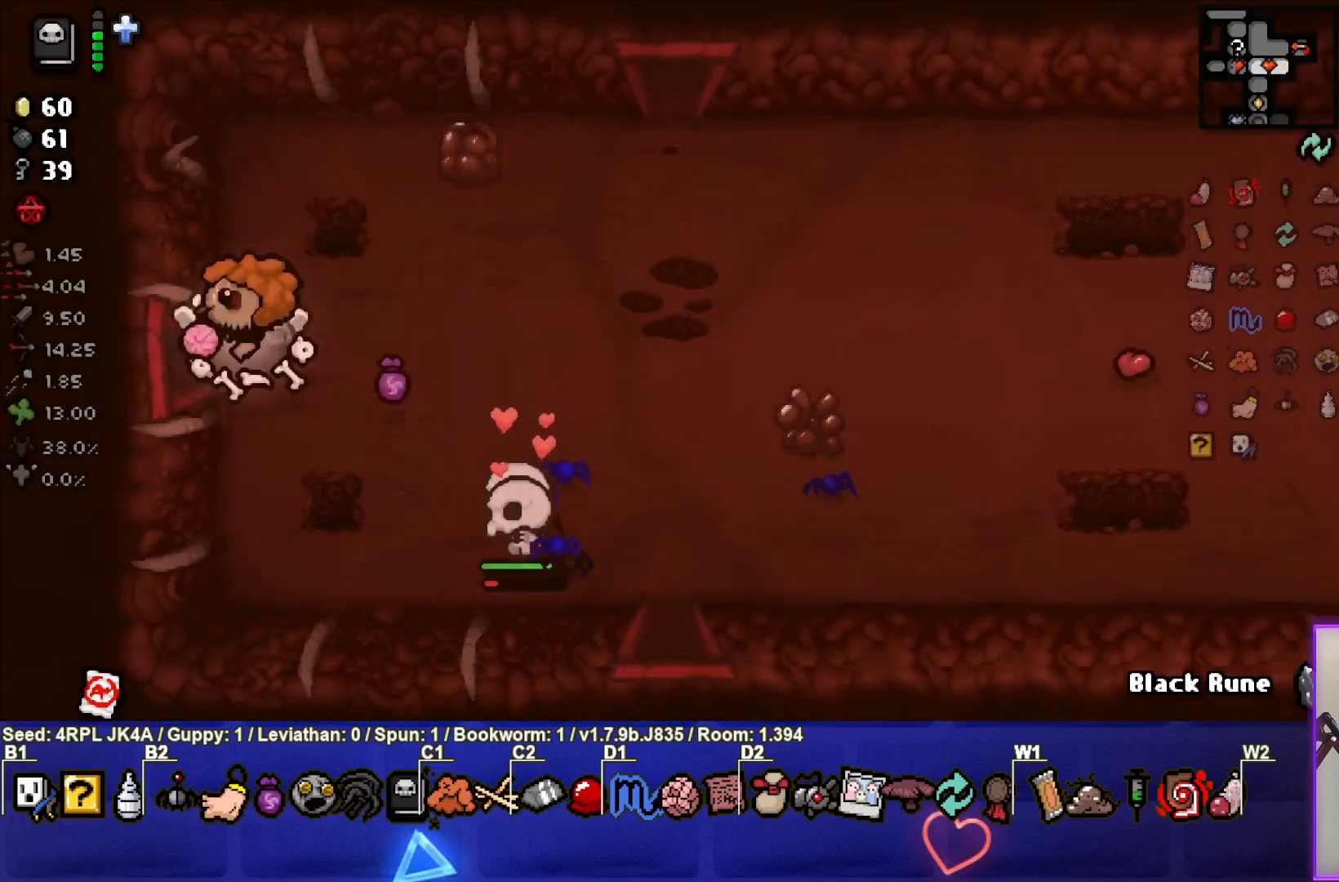
{"buttons": [], "left_stick": "center", "right_stick": "center", "events": [[267, "left_stick", "center"]]}
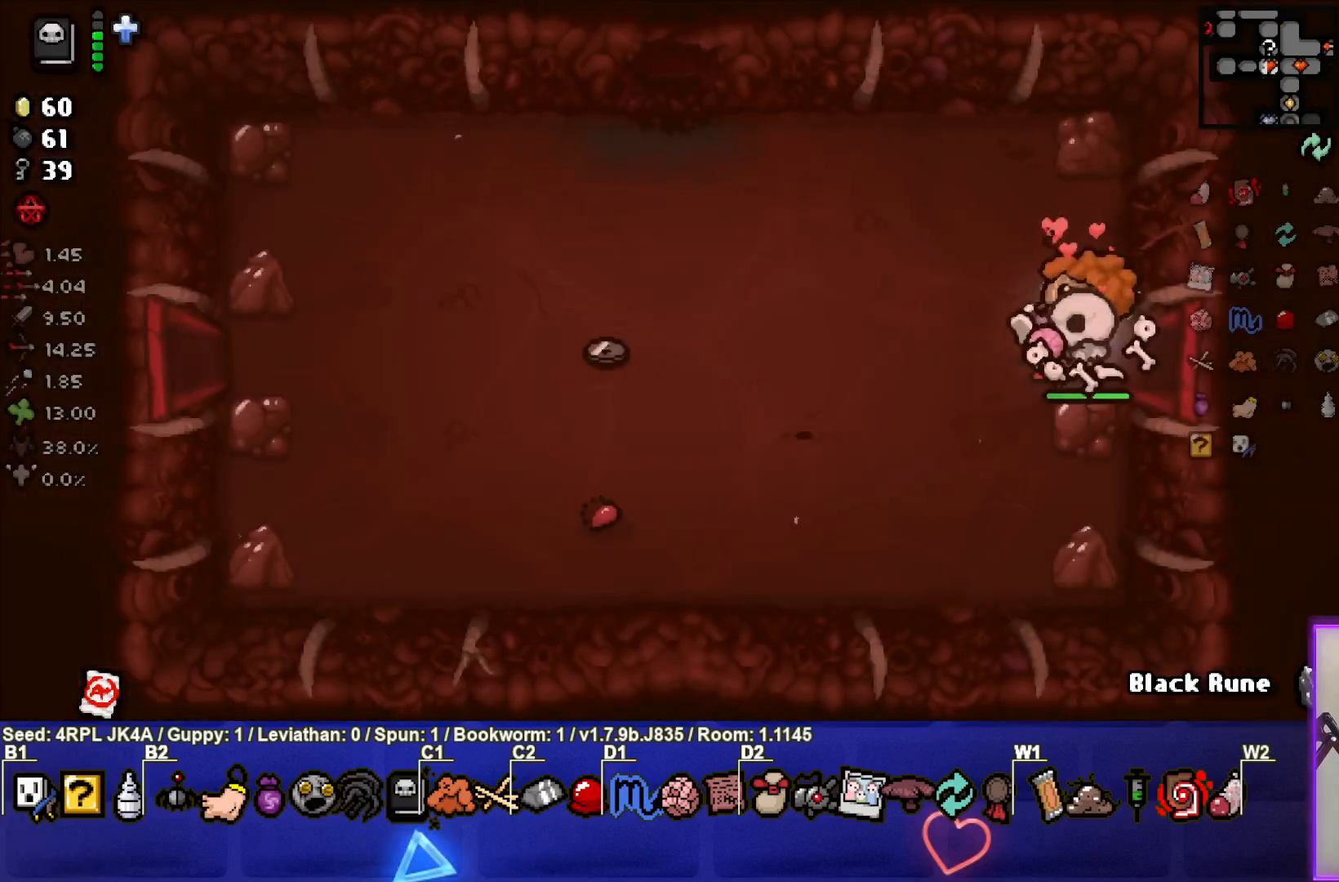
{"buttons": [], "left_stick": "left", "right_stick": "center", "events": [[33, "left_stick", "left"]]}
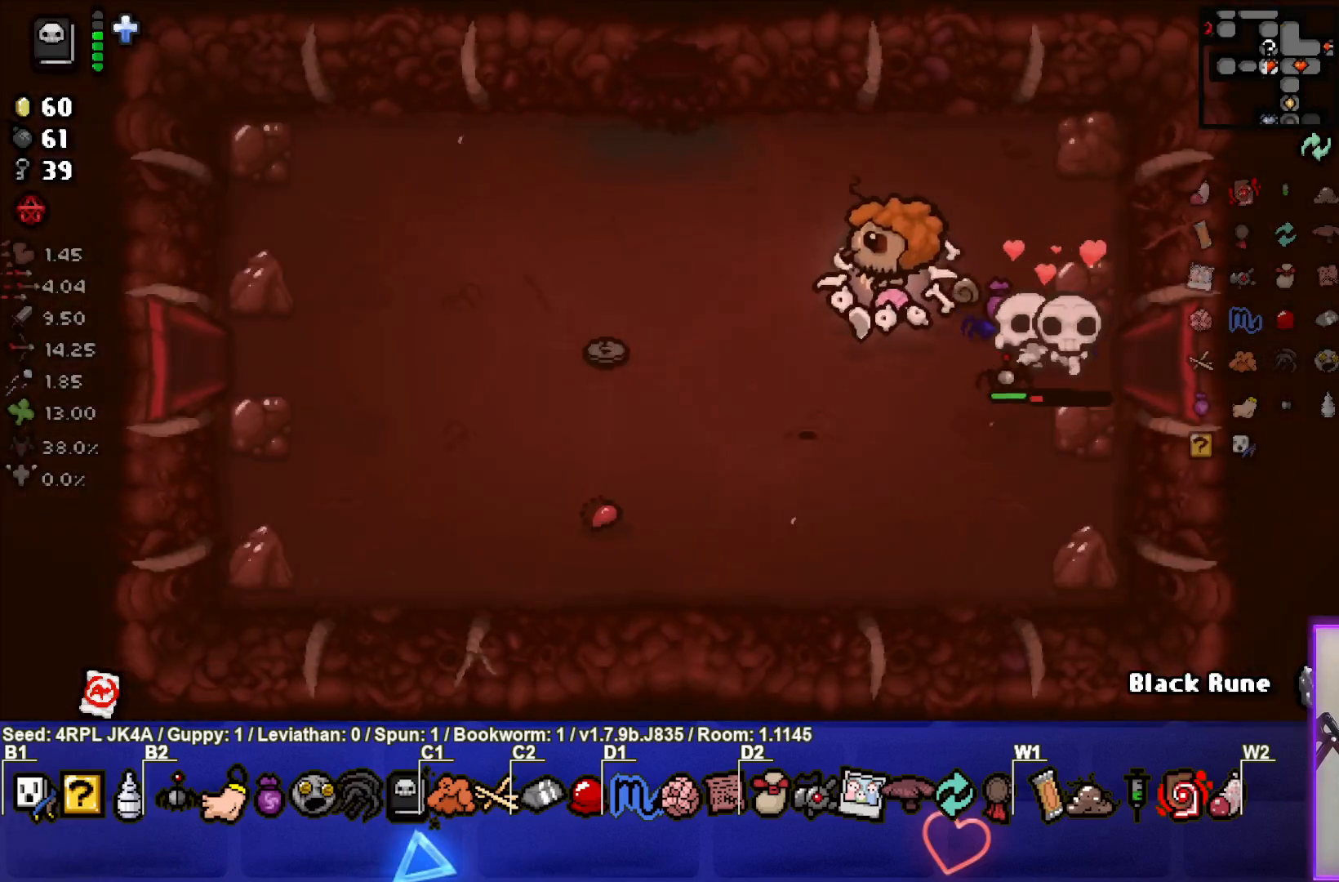
{"buttons": [], "left_stick": "up-left", "right_stick": "center", "events": [[50, "left_stick", "up-left"]]}
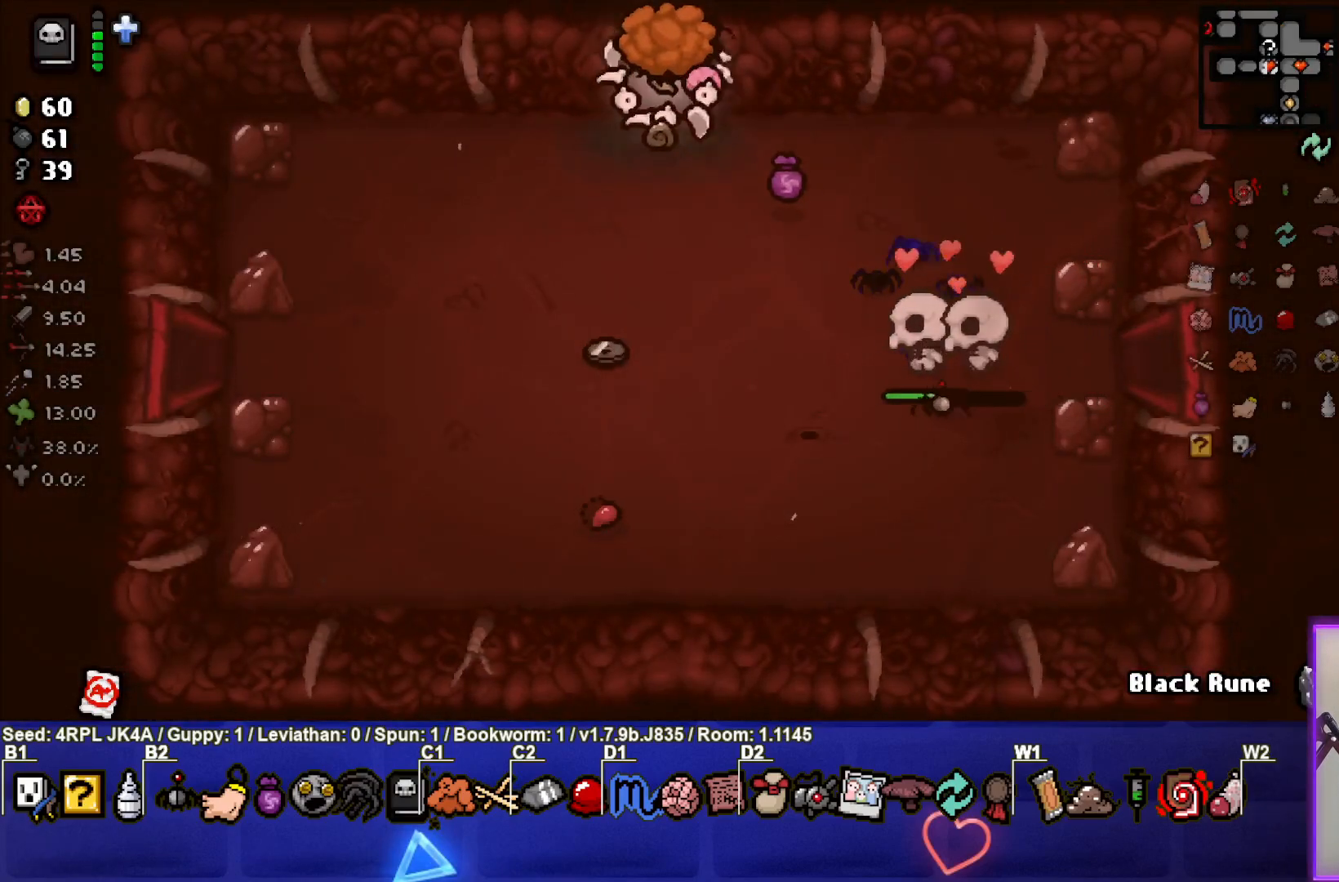
{"buttons": [], "left_stick": "center", "right_stick": "center", "events": [[33, "left_stick", "up"], [183, "left_stick", "center"]]}
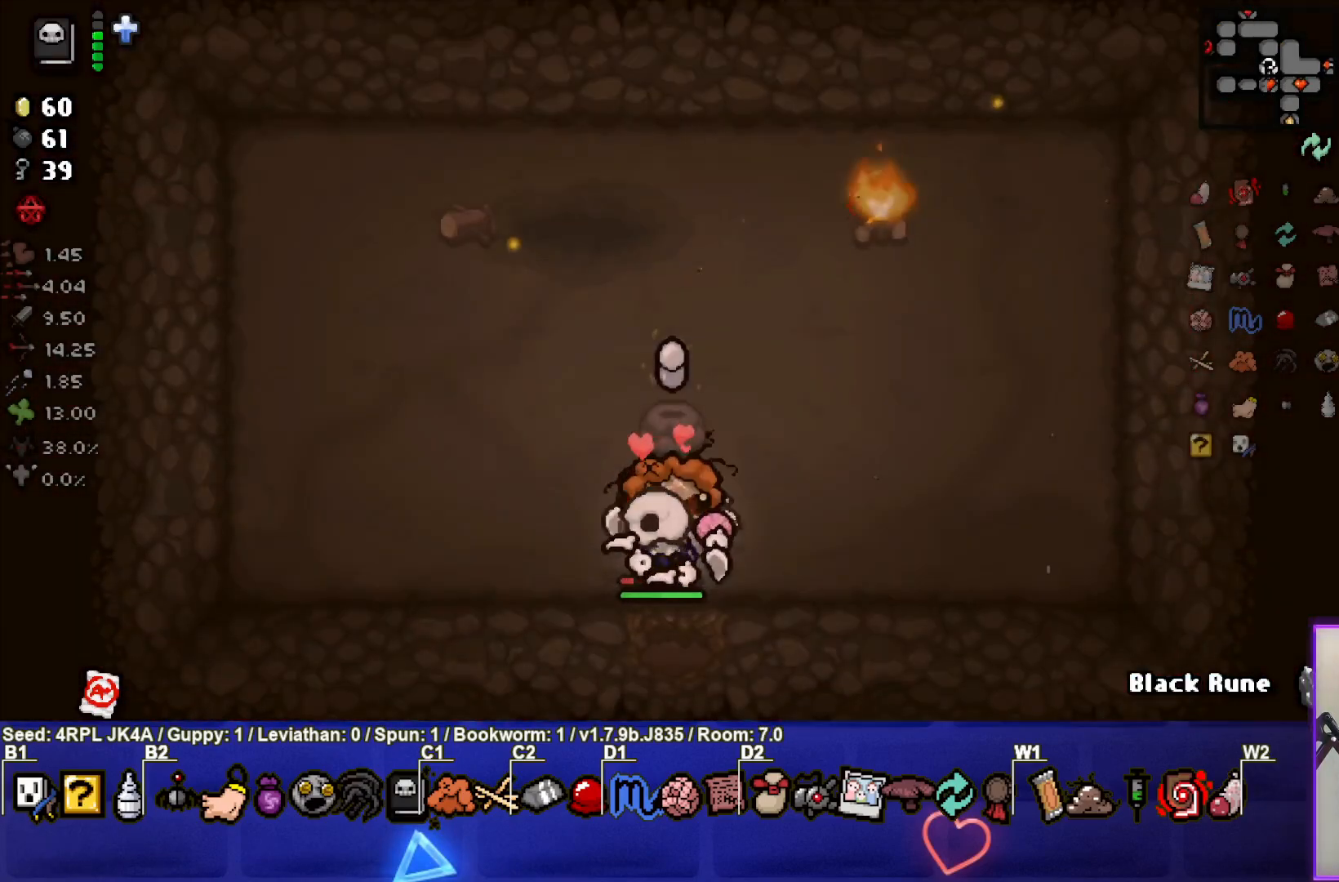
{"buttons": [], "left_stick": "center", "right_stick": "center", "events": [[300, "R1", "down"], [417, "R1", "up"]]}
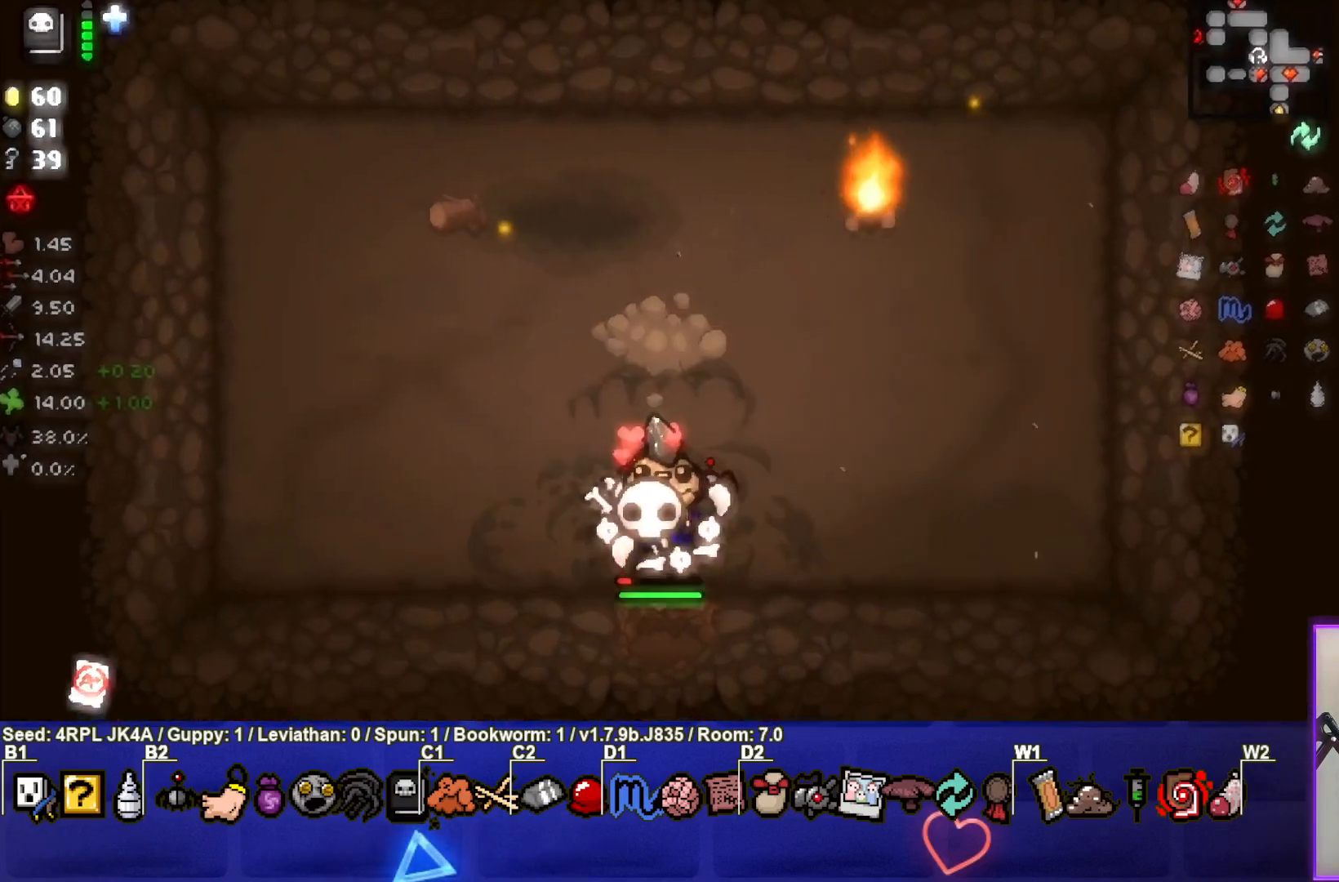
{"buttons": [], "left_stick": "center", "right_stick": "center", "events": []}
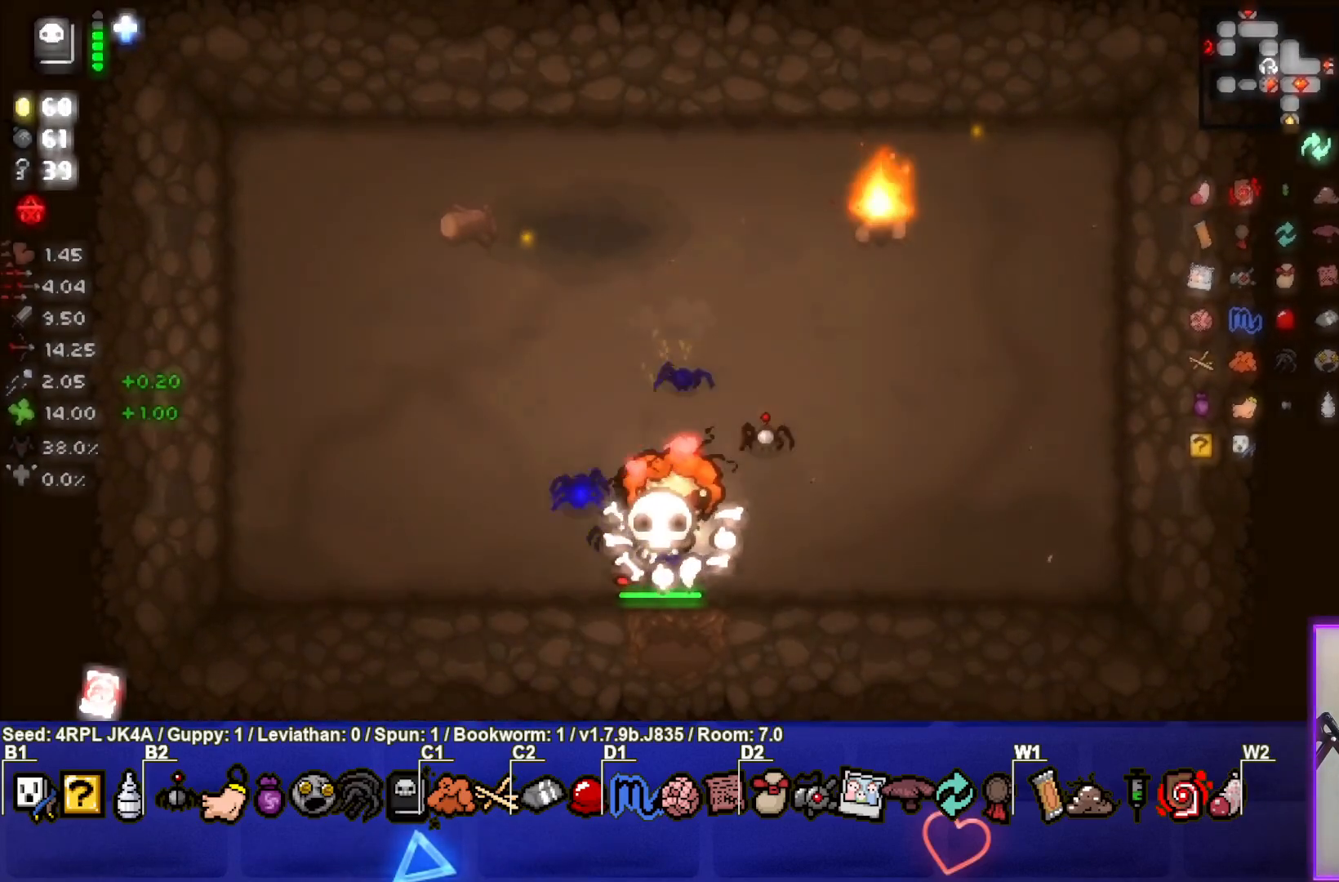
{"buttons": [], "left_stick": "down", "right_stick": "center", "events": [[267, "left_stick", "down"]]}
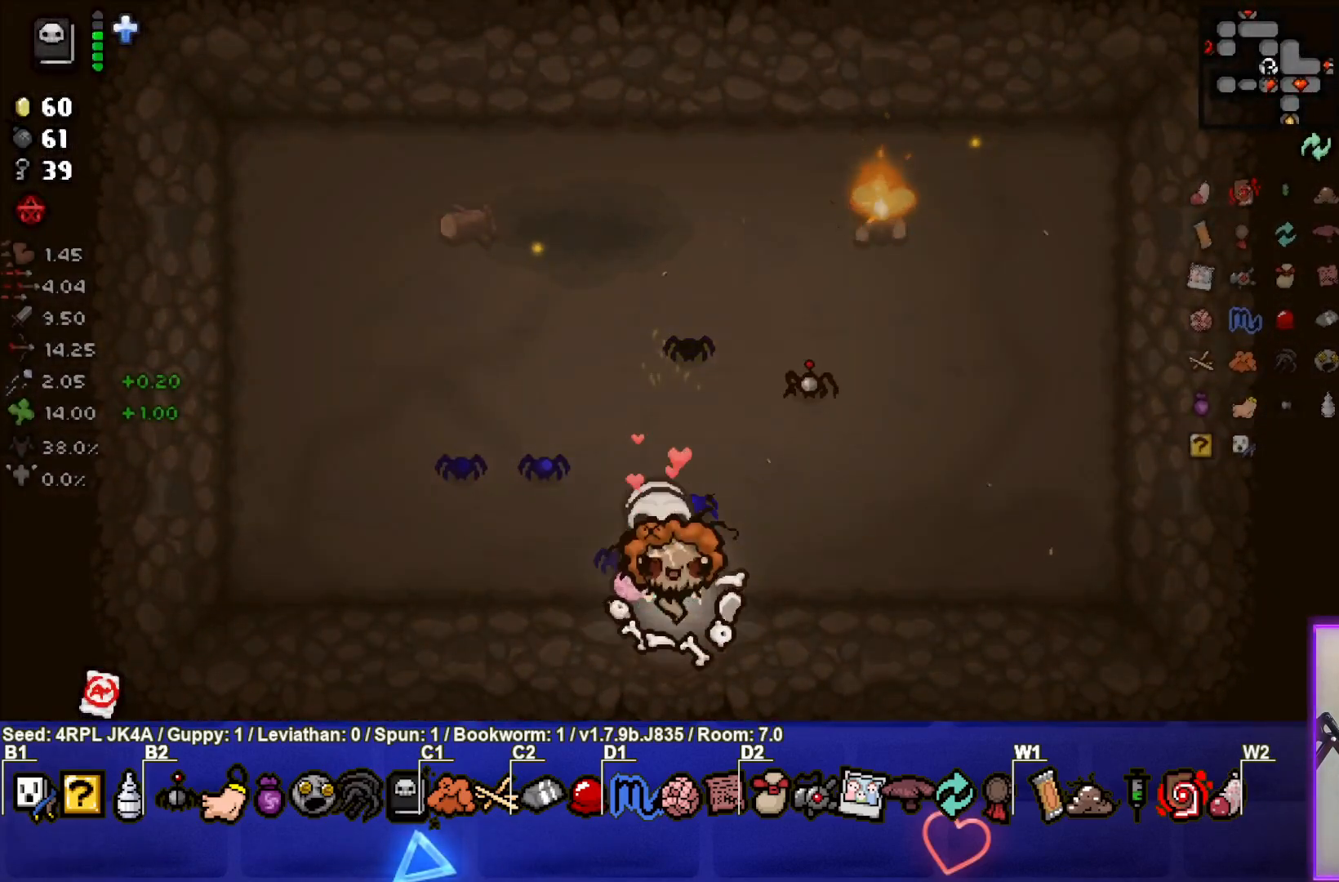
{"buttons": [], "left_stick": "down-right", "right_stick": "center", "events": [[200, "left_stick", "down-right"]]}
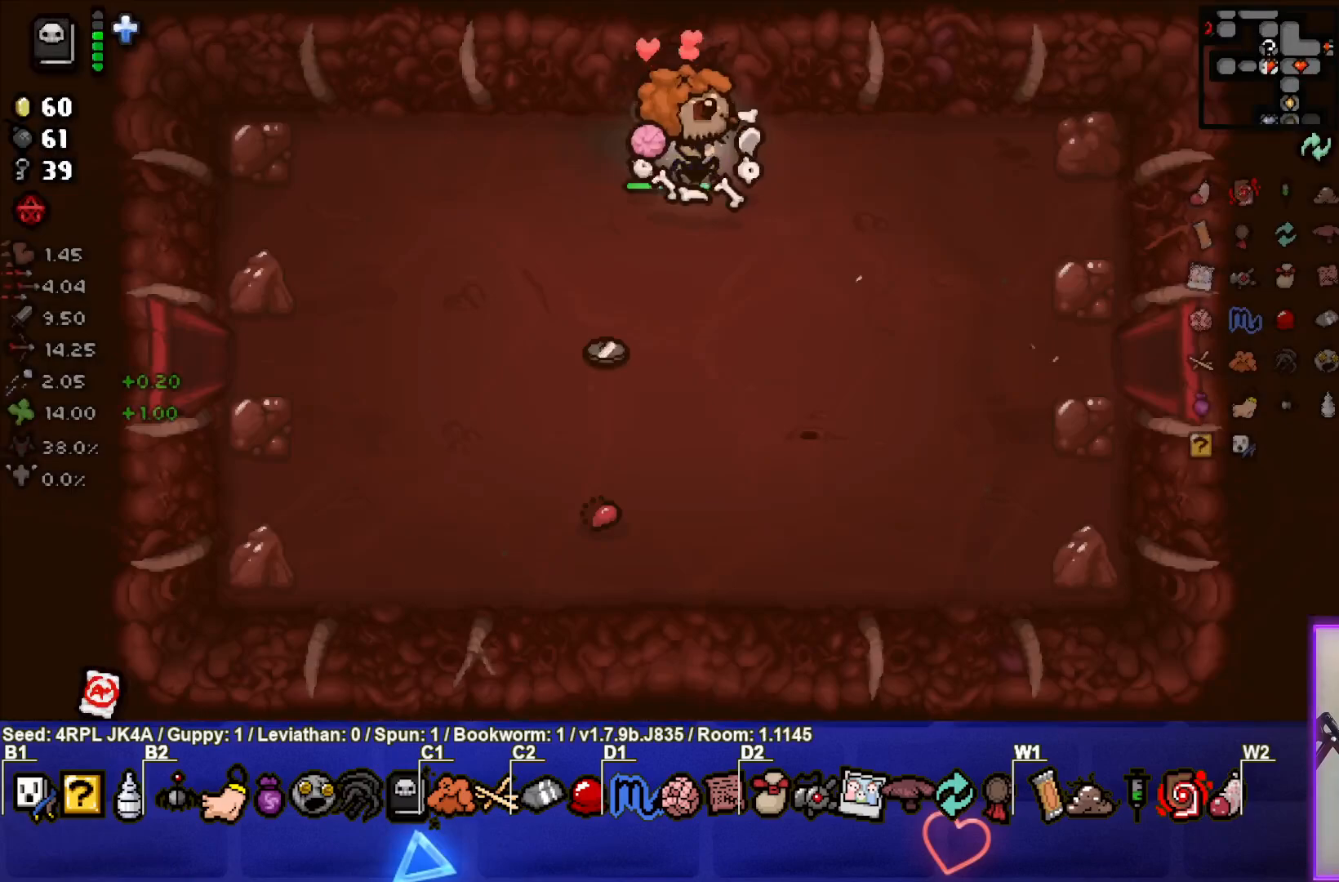
{"buttons": [], "left_stick": "right", "right_stick": "center", "events": [[450, "left_stick", "right"]]}
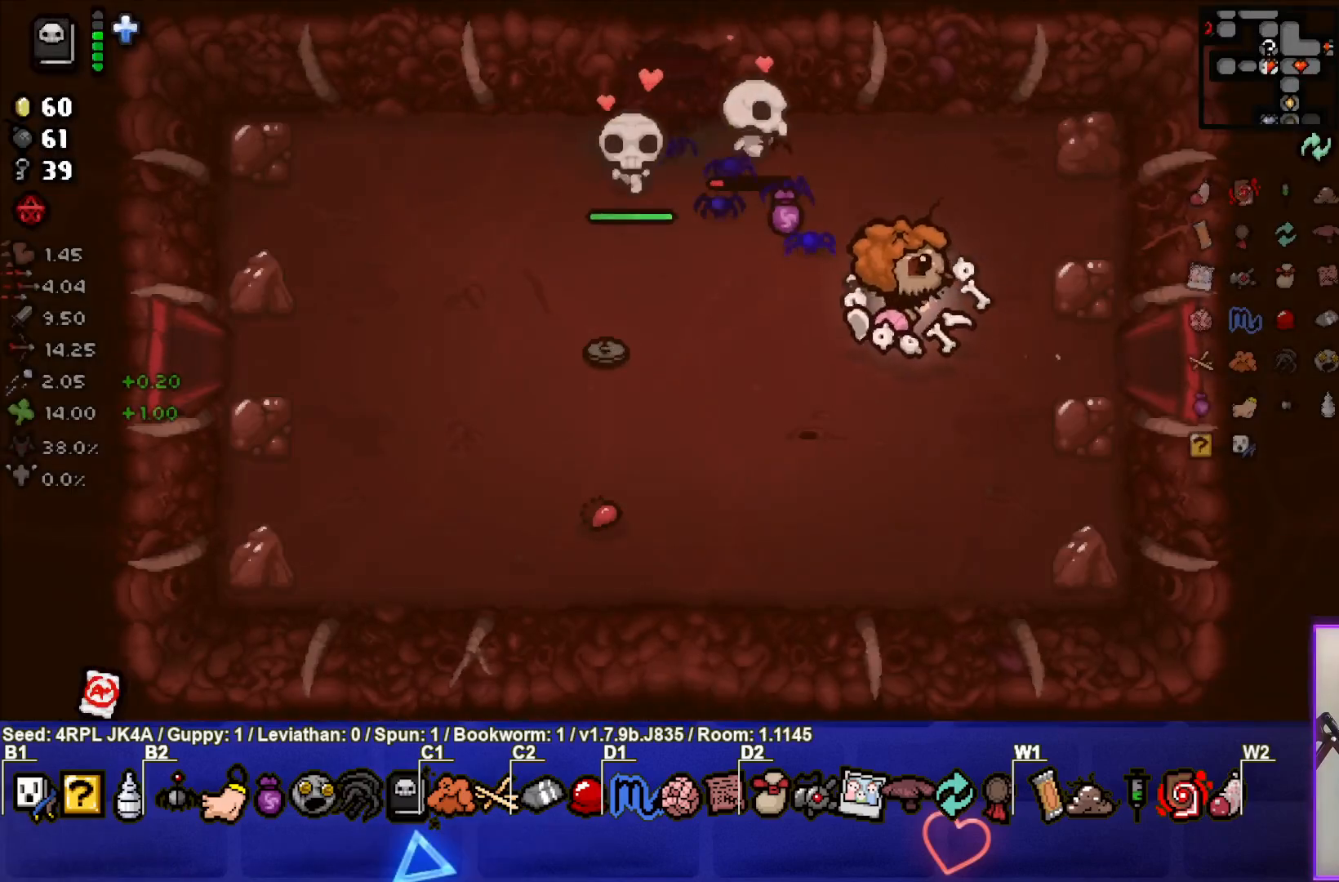
{"buttons": [], "left_stick": "right", "right_stick": "center", "events": [[267, "left_stick", "down-right"], [383, "left_stick", "right"]]}
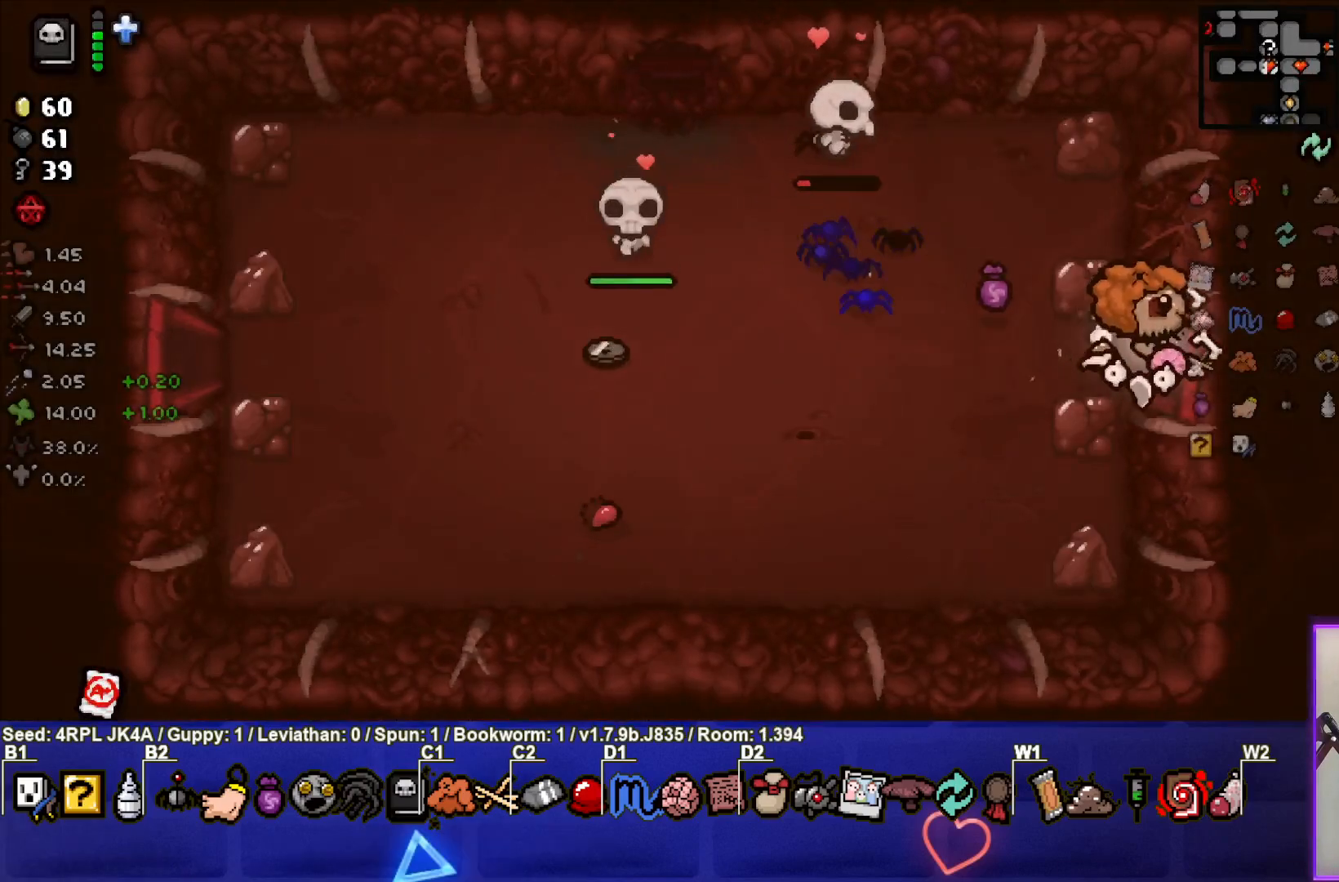
{"buttons": [], "left_stick": "right", "right_stick": "center", "events": [[100, "left_stick", "center"], [267, "left_stick", "right"]]}
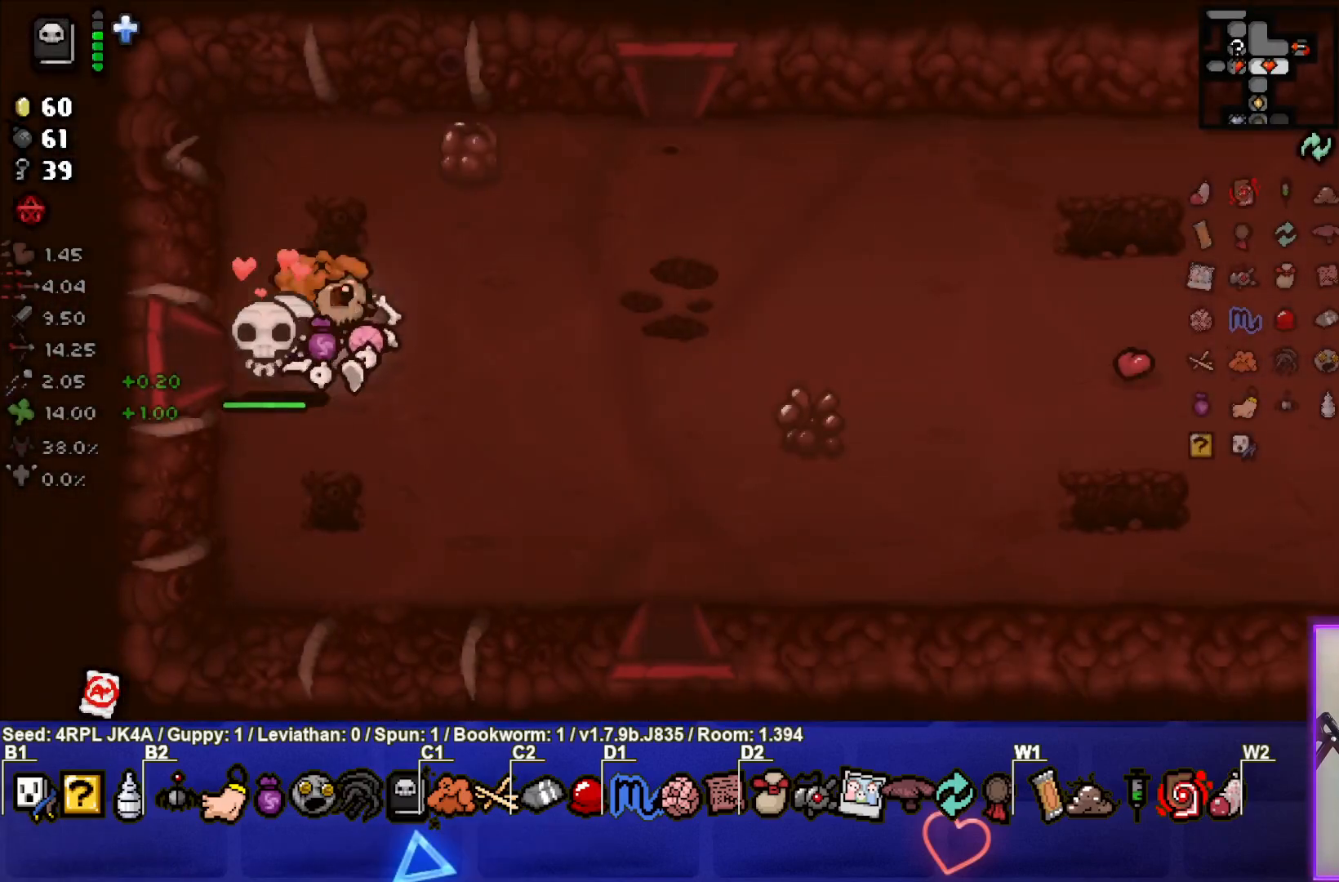
{"buttons": [], "left_stick": "down-right", "right_stick": "center", "events": [[67, "left_stick", "down-right"]]}
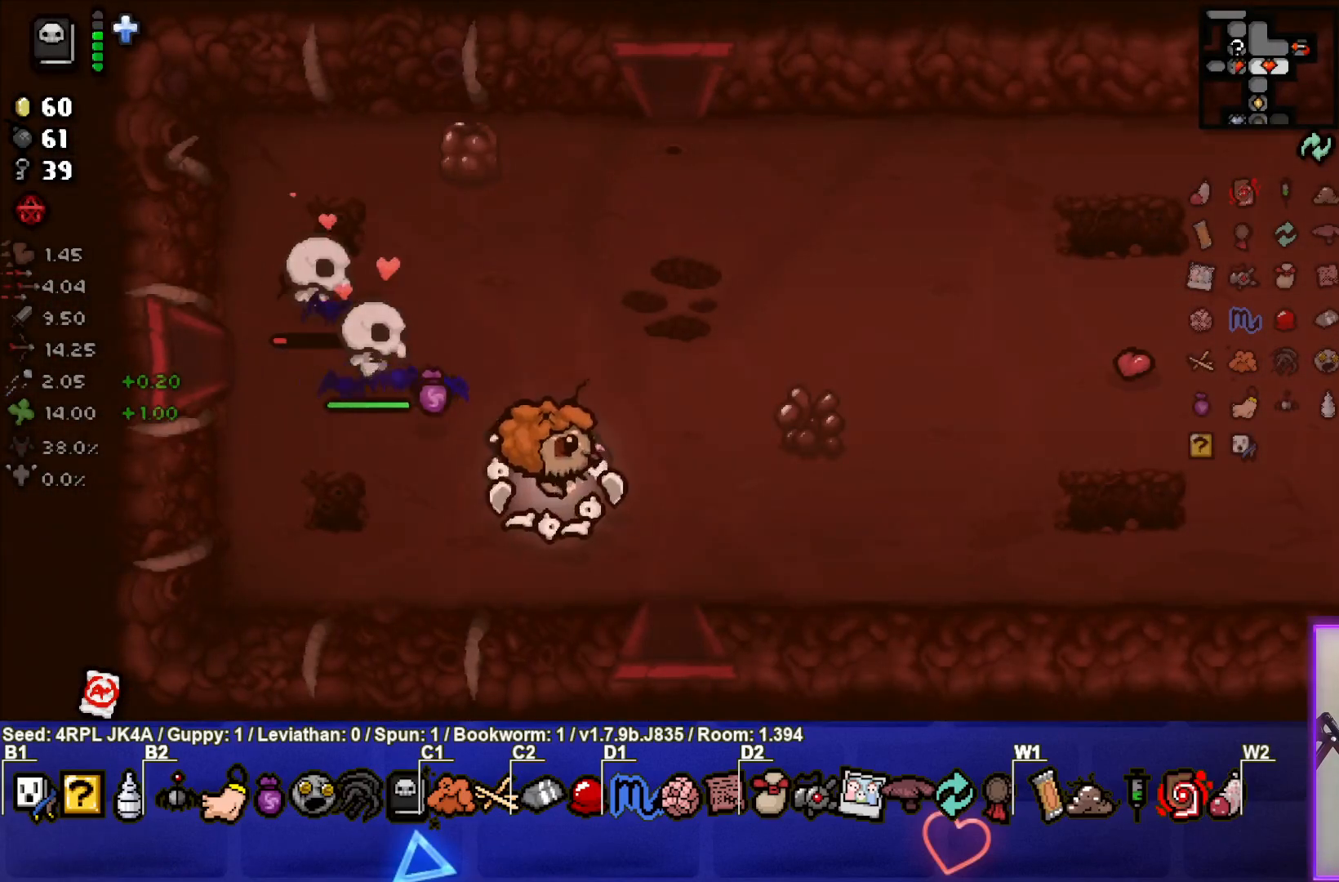
{"buttons": [], "left_stick": "center", "right_stick": "center", "events": [[233, "left_stick", "down"], [467, "left_stick", "center"]]}
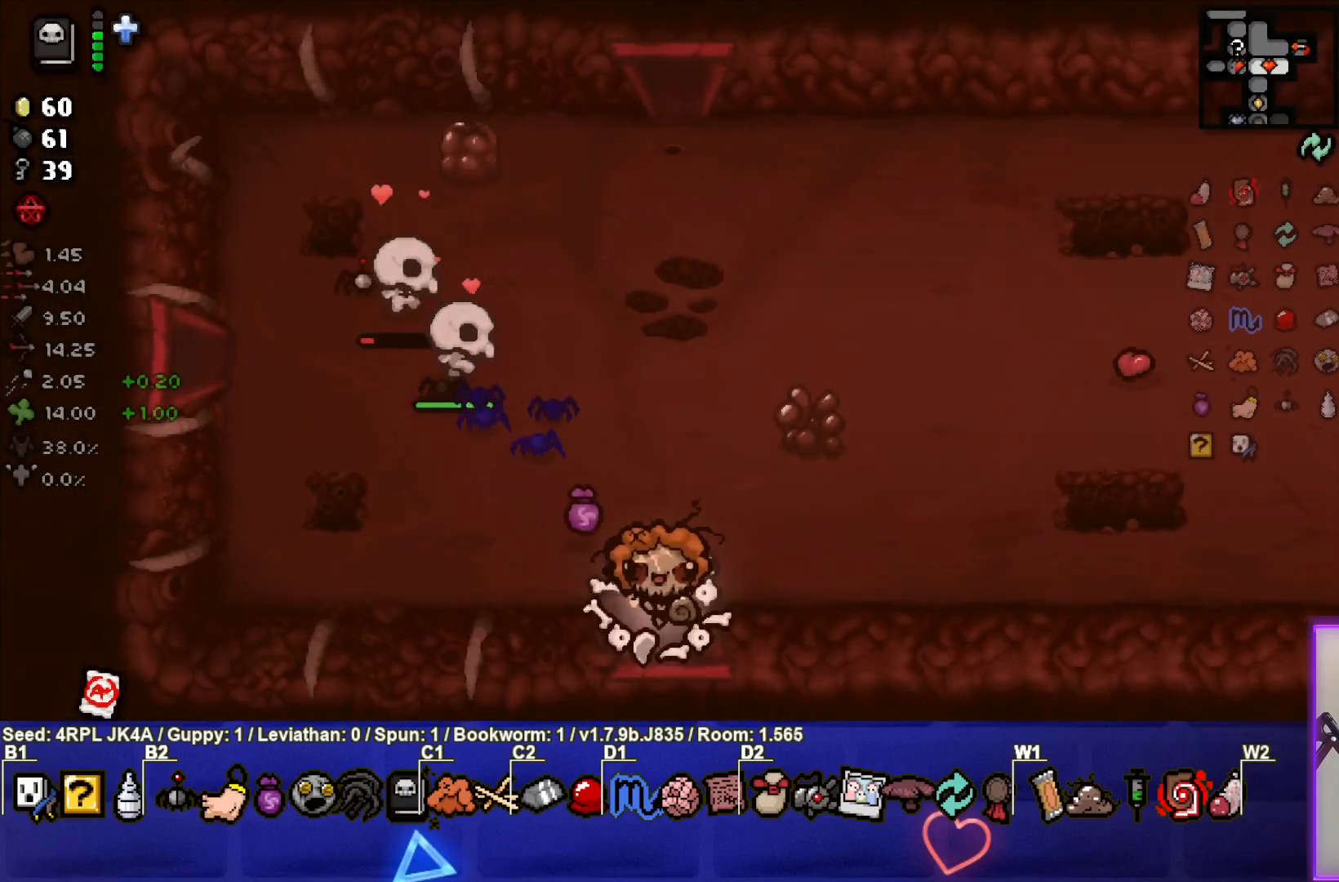
{"buttons": [], "left_stick": "center", "right_stick": "center", "events": []}
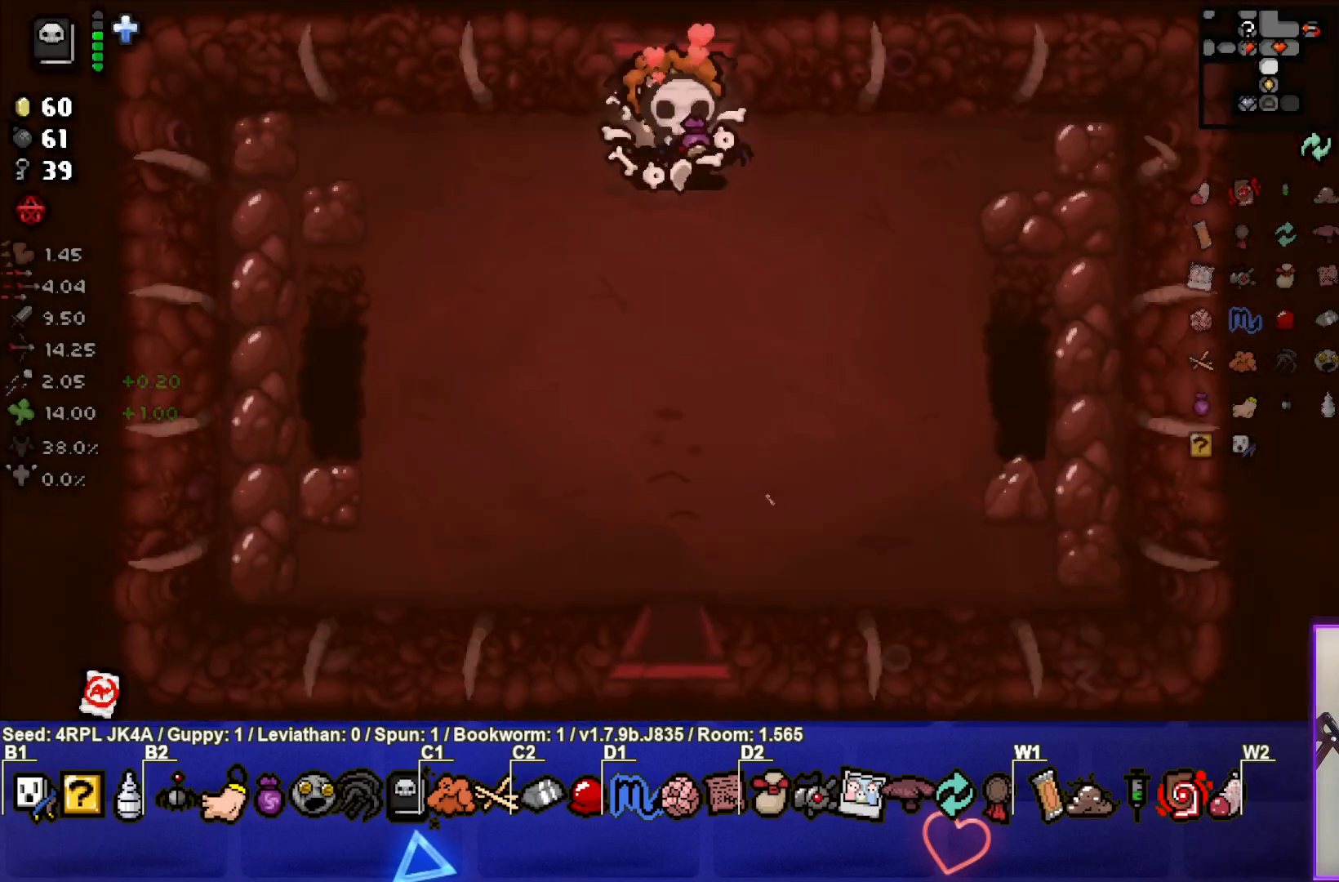
{"buttons": [], "left_stick": "down", "right_stick": "center", "events": [[200, "left_stick", "down"]]}
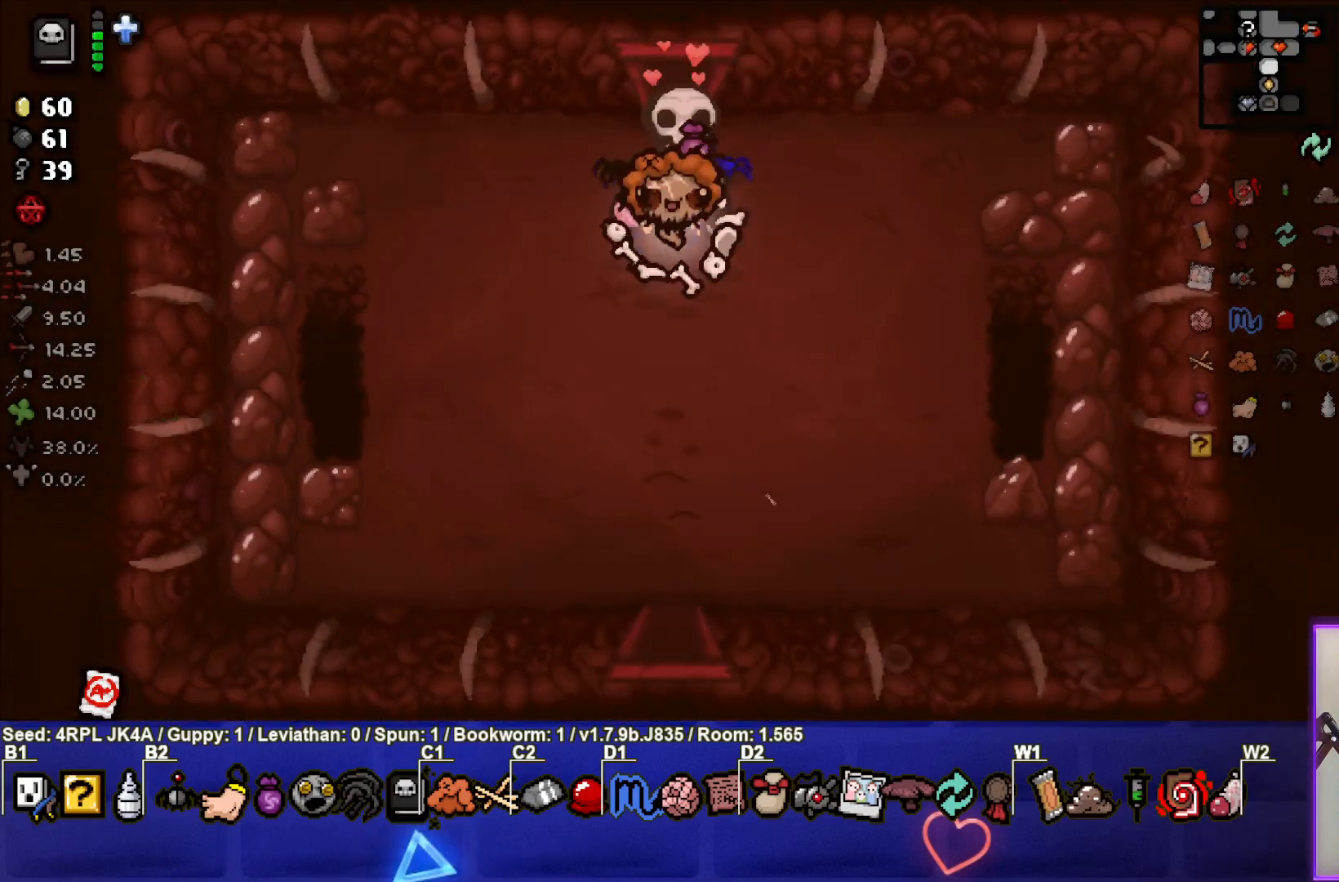
{"buttons": [], "left_stick": "down", "right_stick": "center", "events": []}